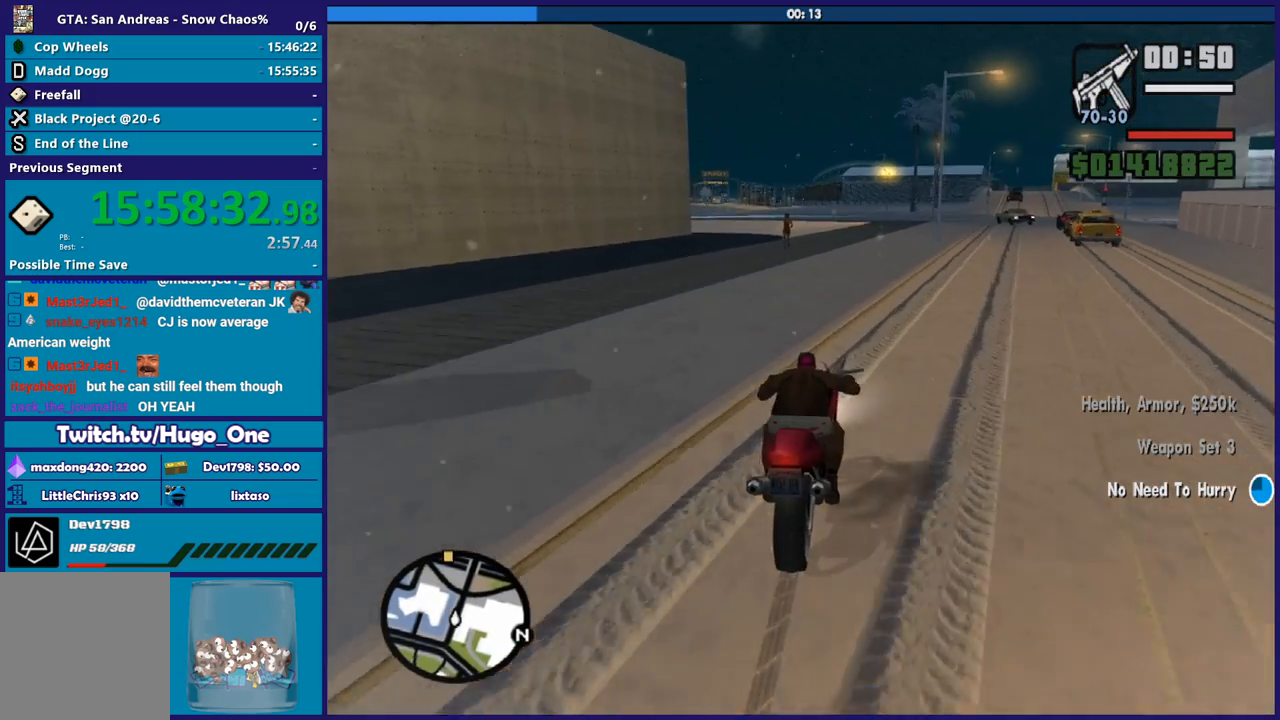
Gameplay with a controller (Xbox layout); each line is a JSON object with the inputs held at the frame after it. "events" lists button and stick changes between this image and that frame as [ms after this image, input, new state], when the widget could be followed in between.
{"buttons": ["R2"], "left_stick": "up-right", "right_stick": "down-left", "events": []}
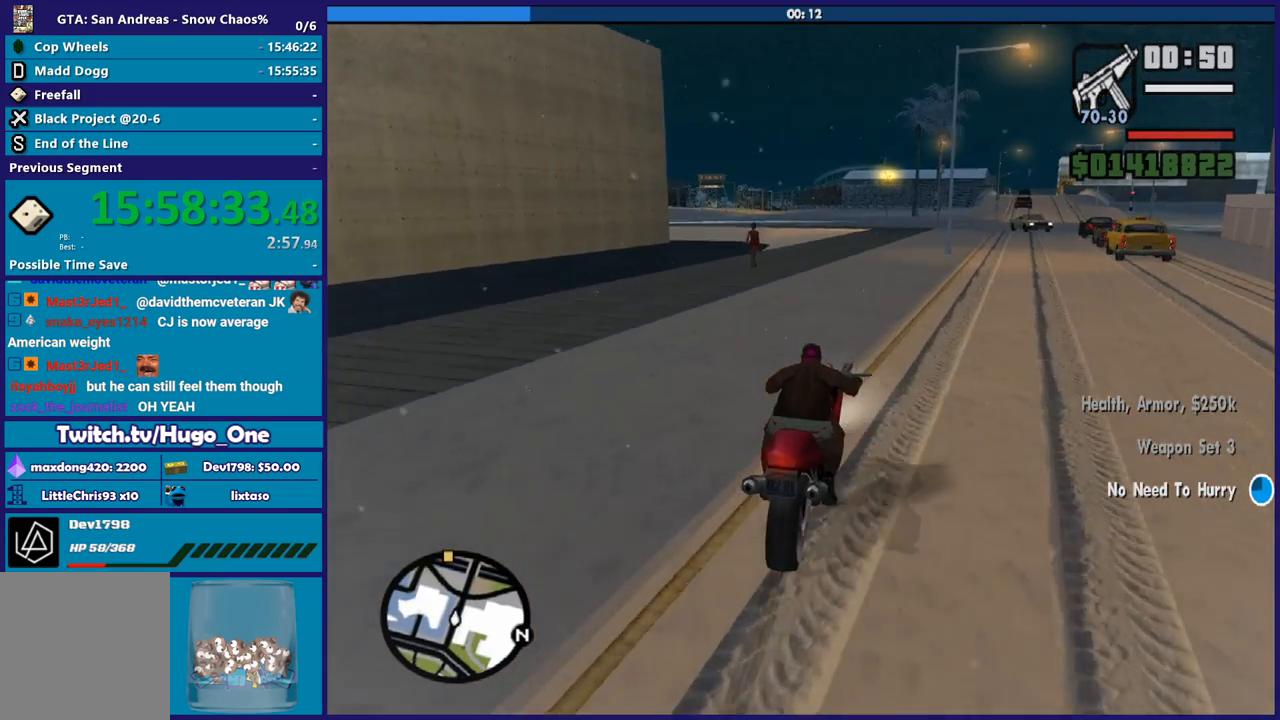
{"buttons": ["R2"], "left_stick": "up", "right_stick": "down-left", "events": [[67, "left_stick", "right"], [167, "left_stick", "up"]]}
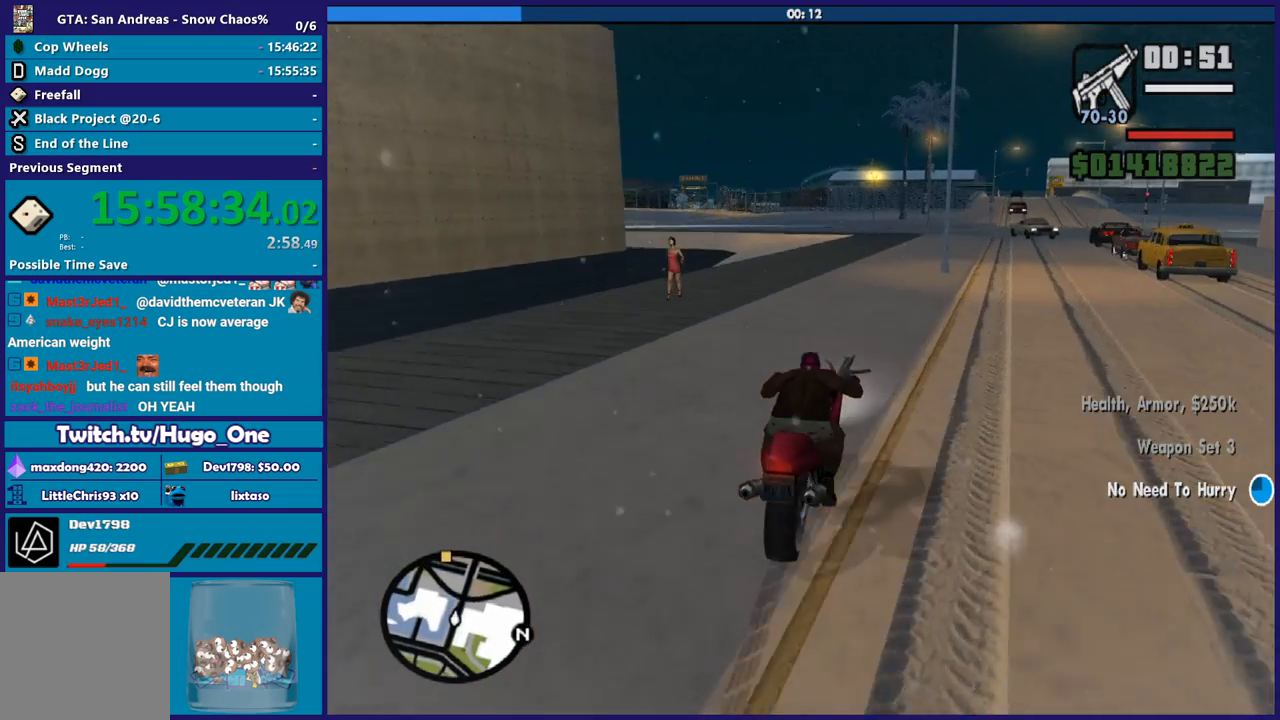
{"buttons": ["R2"], "left_stick": "up-left", "right_stick": "down-left", "events": [[33, "left_stick", "up-left"]]}
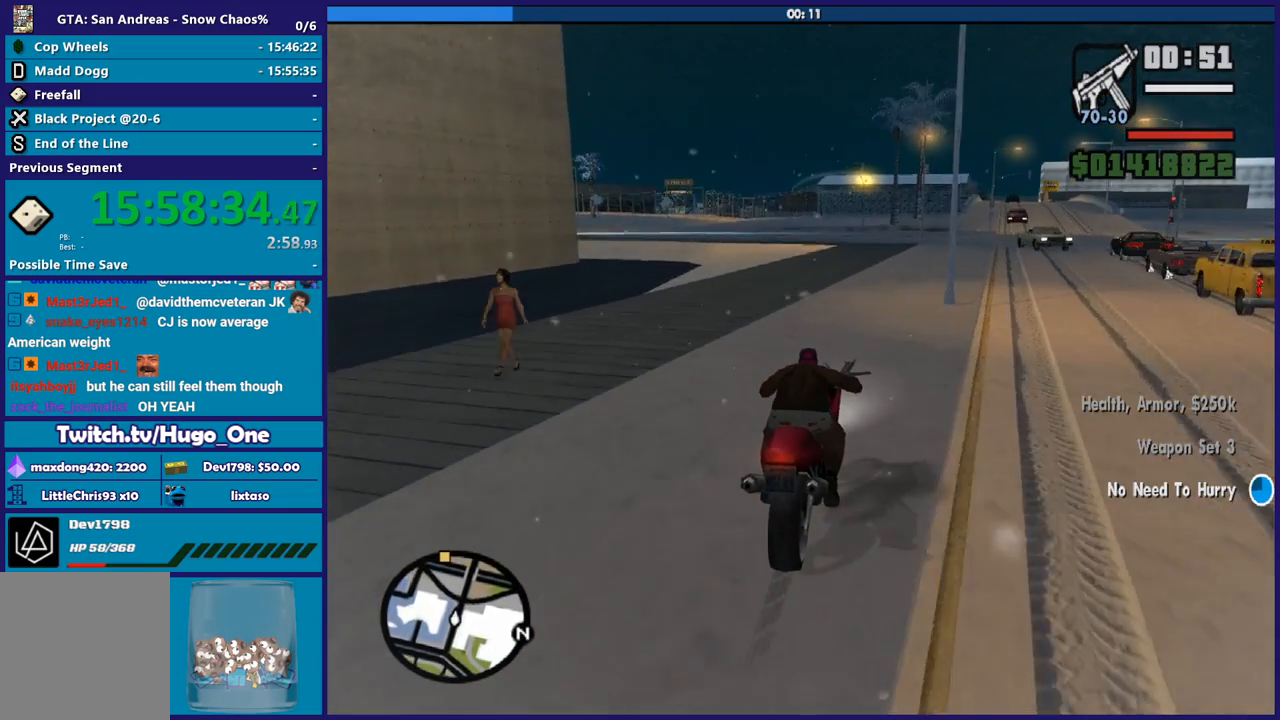
{"buttons": ["R2"], "left_stick": "up-left", "right_stick": "down-left", "events": []}
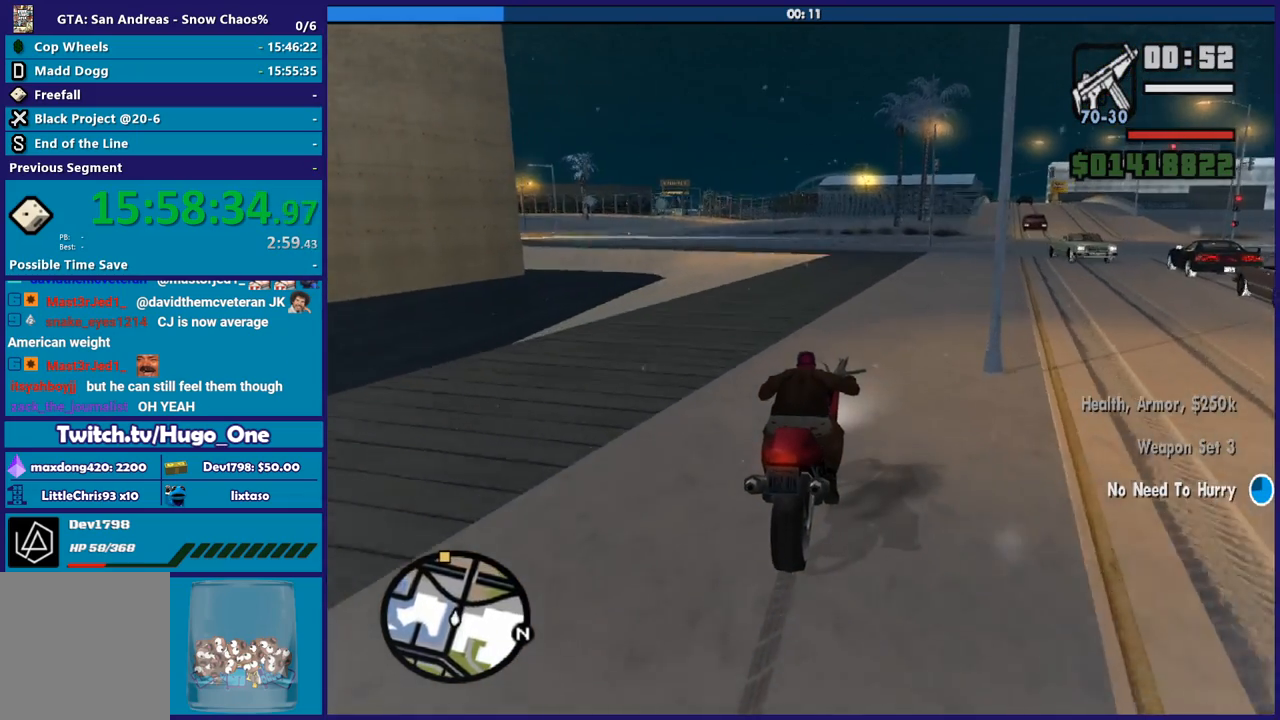
{"buttons": ["R2"], "left_stick": "up-left", "right_stick": "down-left", "events": []}
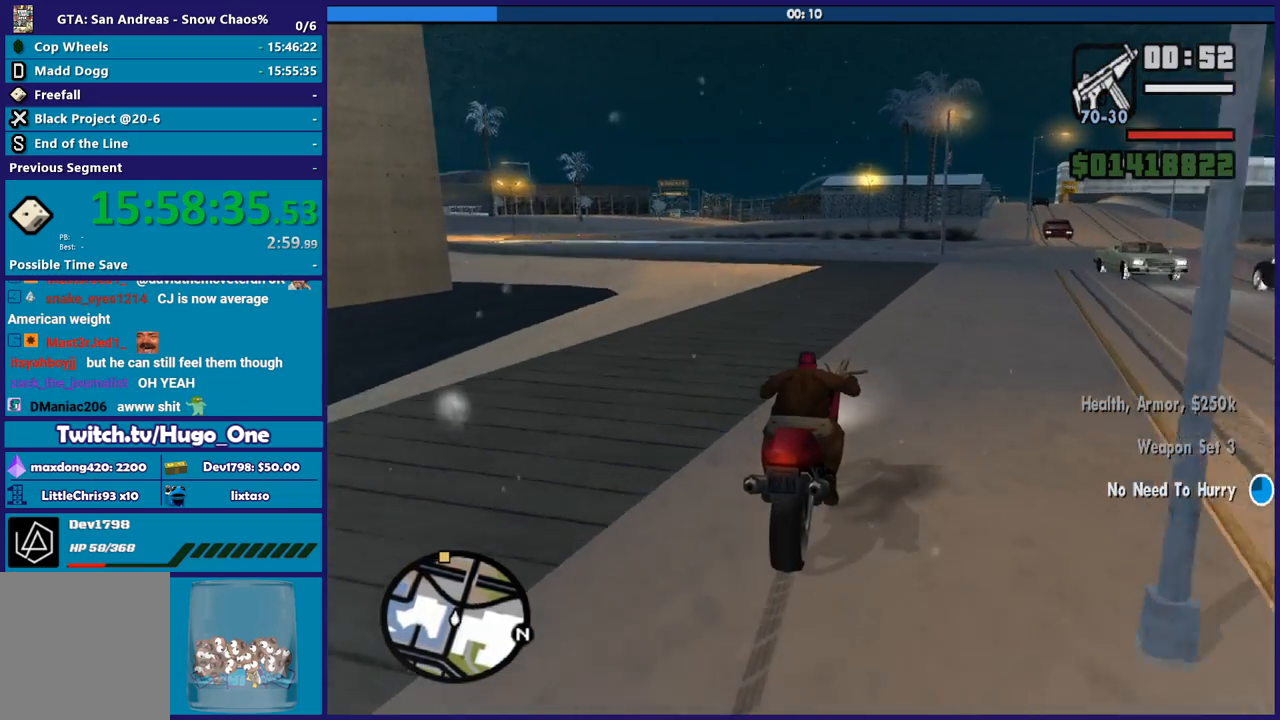
{"buttons": ["R2"], "left_stick": "up-left", "right_stick": "down-left", "events": []}
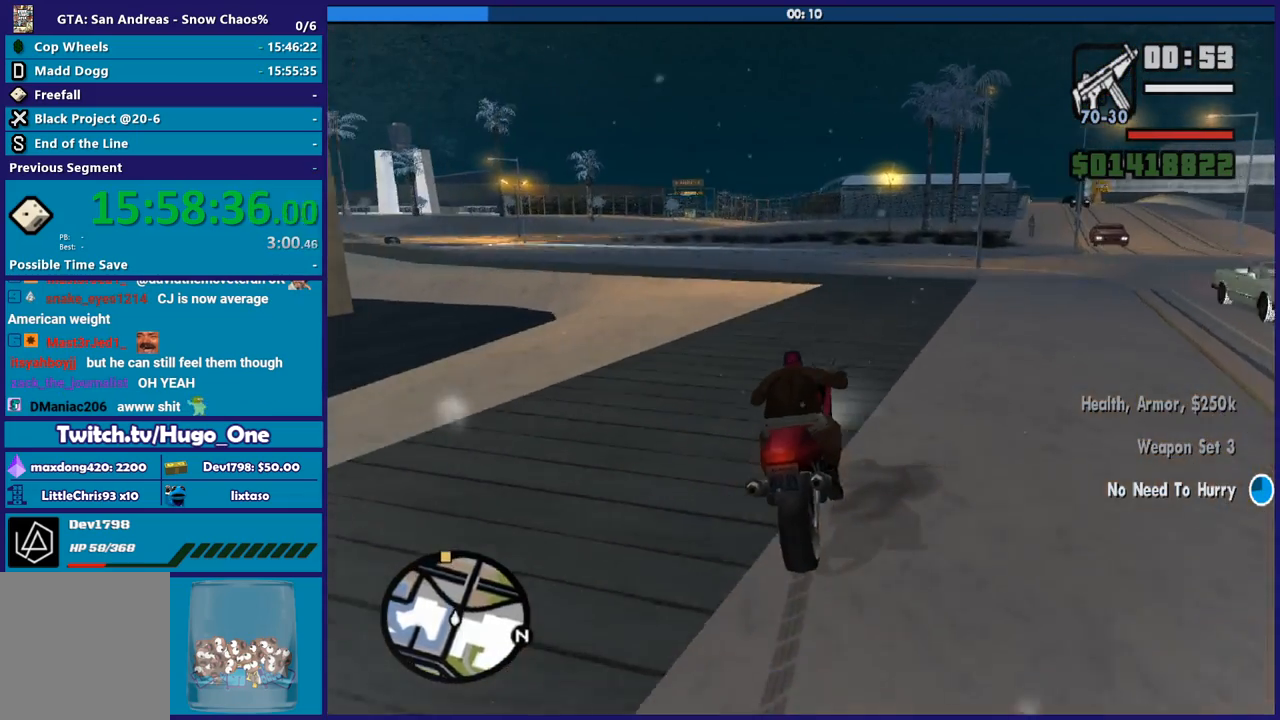
{"buttons": ["R2"], "left_stick": "up", "right_stick": "down-left", "events": [[300, "left_stick", "up"]]}
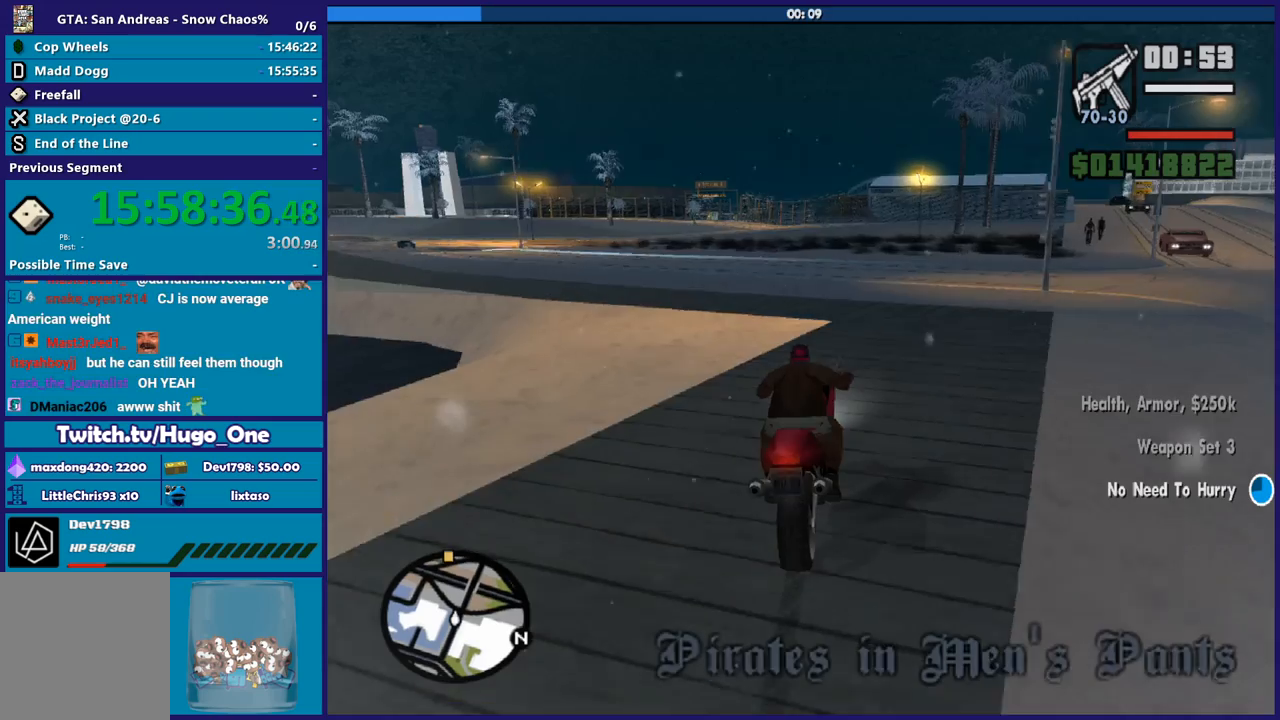
{"buttons": ["R2"], "left_stick": "up-left", "right_stick": "down-left", "events": [[134, "left_stick", "up-left"]]}
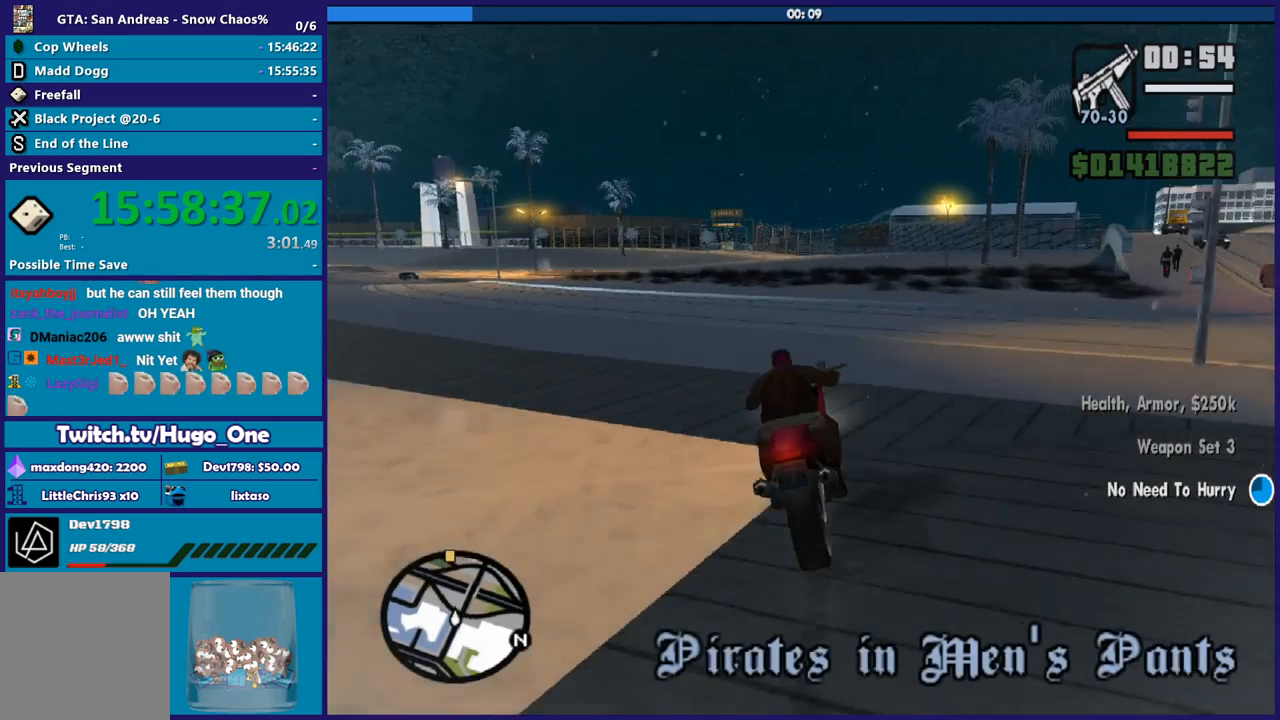
{"buttons": ["R2"], "left_stick": "up-left", "right_stick": "down-left", "events": []}
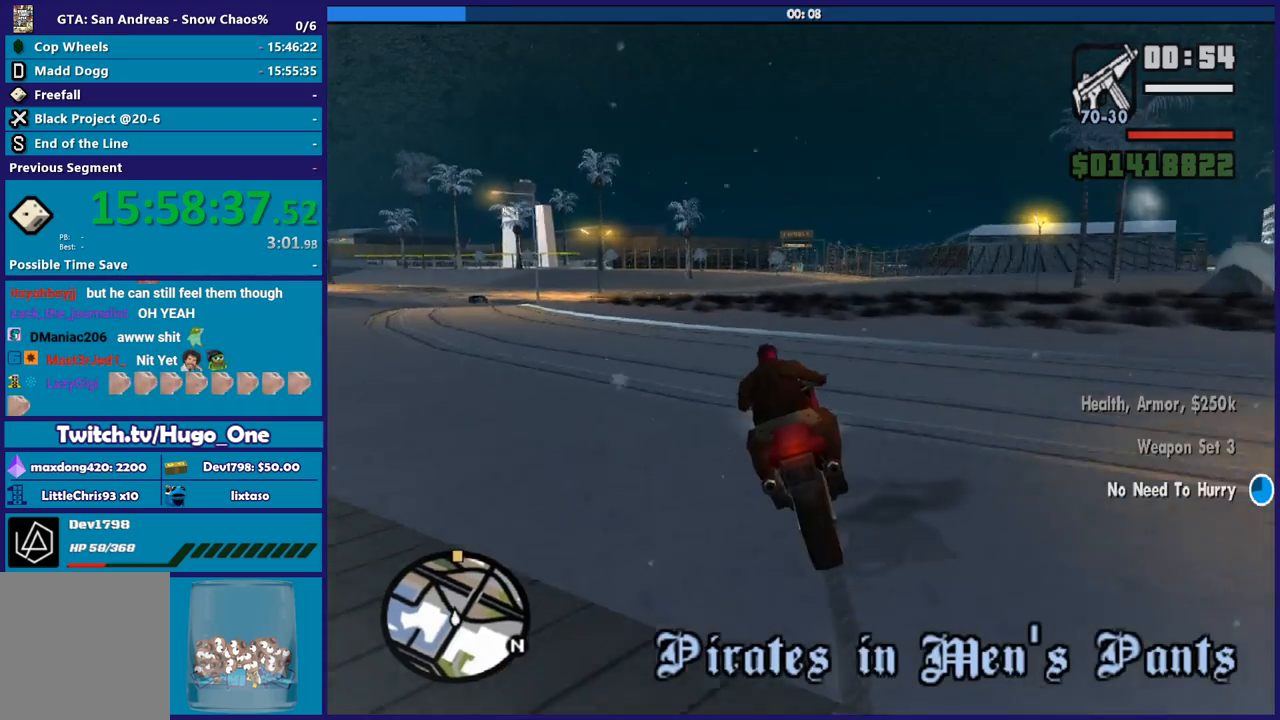
{"buttons": ["R2"], "left_stick": "up-left", "right_stick": "down-left", "events": [[200, "left_stick", "up"], [334, "left_stick", "up-left"]]}
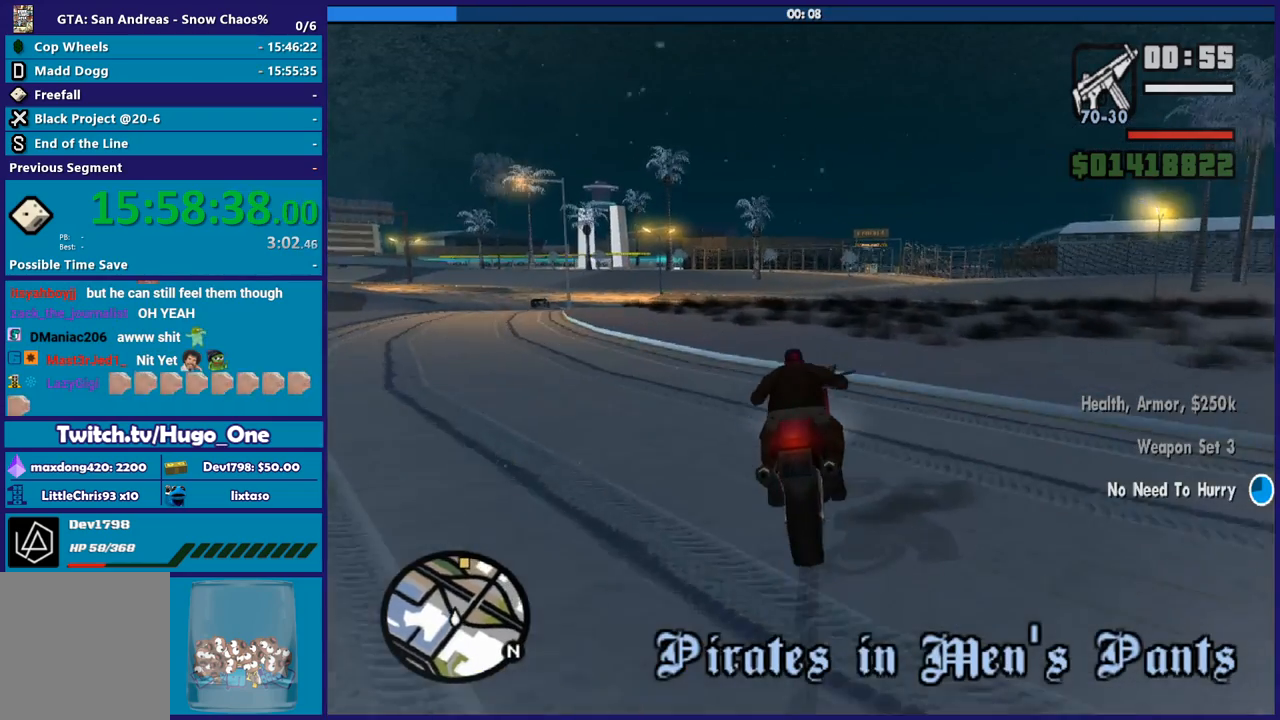
{"buttons": ["R2"], "left_stick": "up-left", "right_stick": "down-left", "events": []}
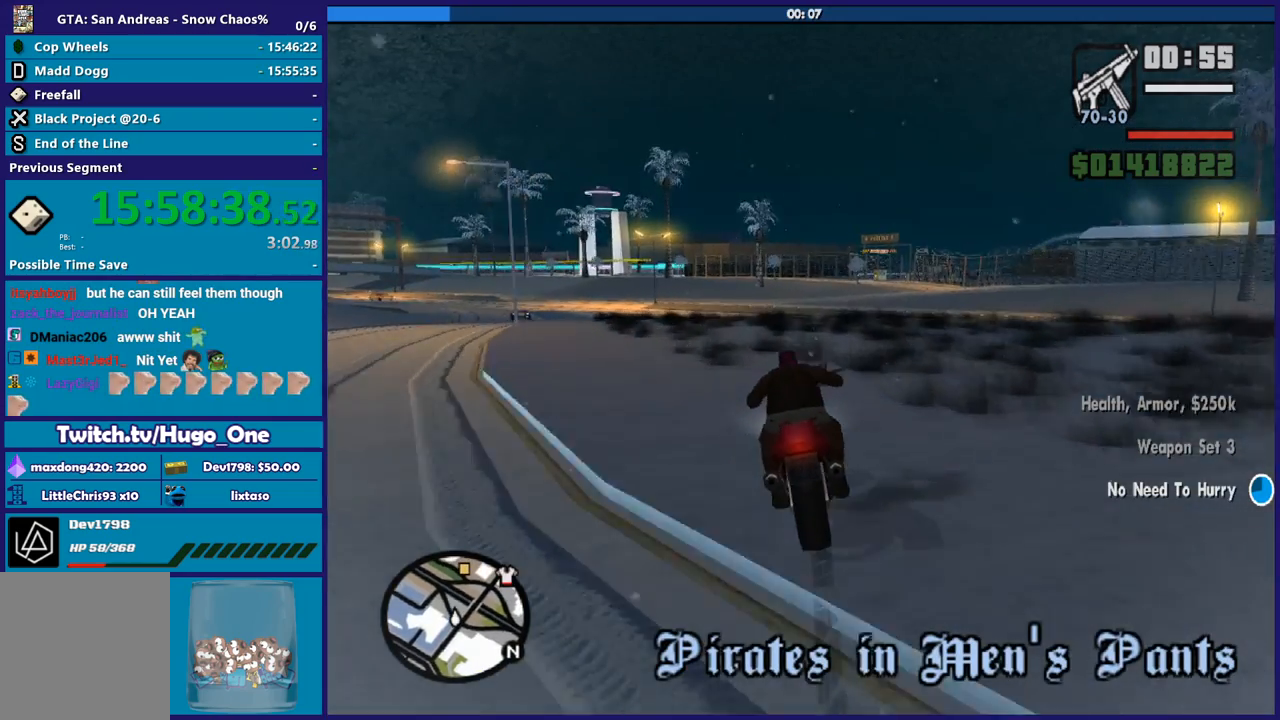
{"buttons": ["R2"], "left_stick": "up-left", "right_stick": "down-left", "events": []}
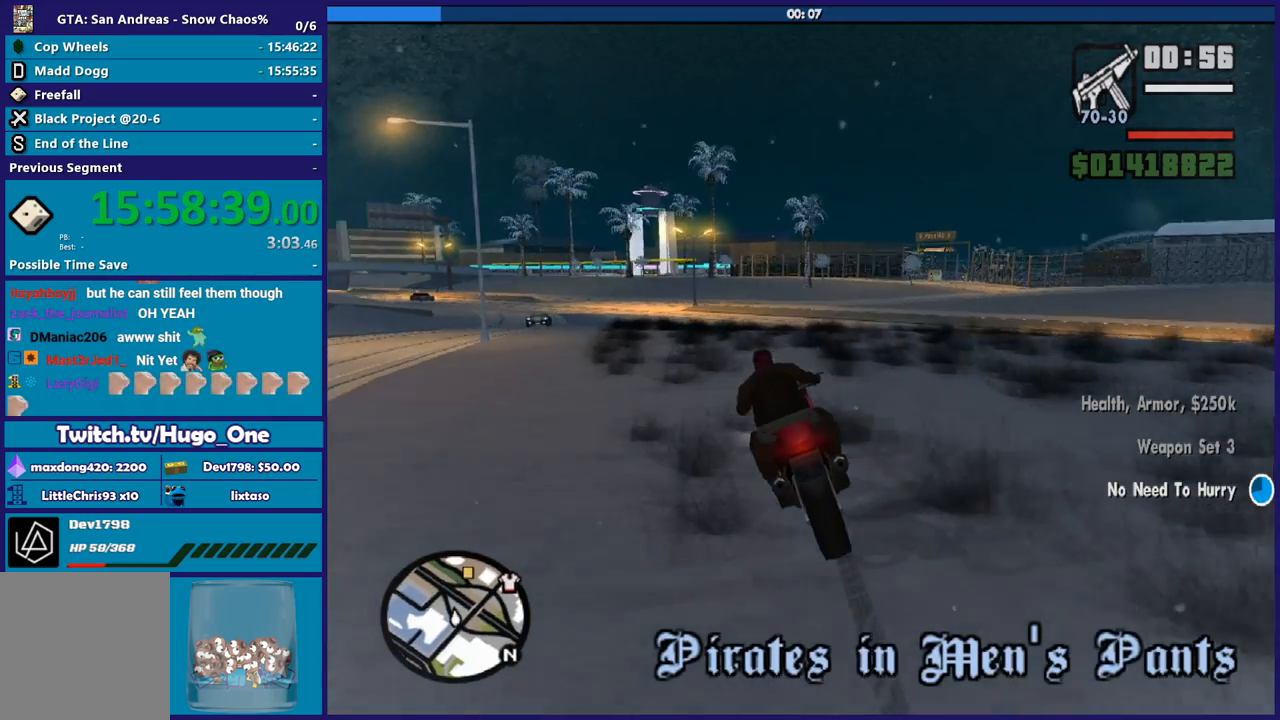
{"buttons": ["R2"], "left_stick": "up-right", "right_stick": "down-left", "events": [[500, "left_stick", "up-right"]]}
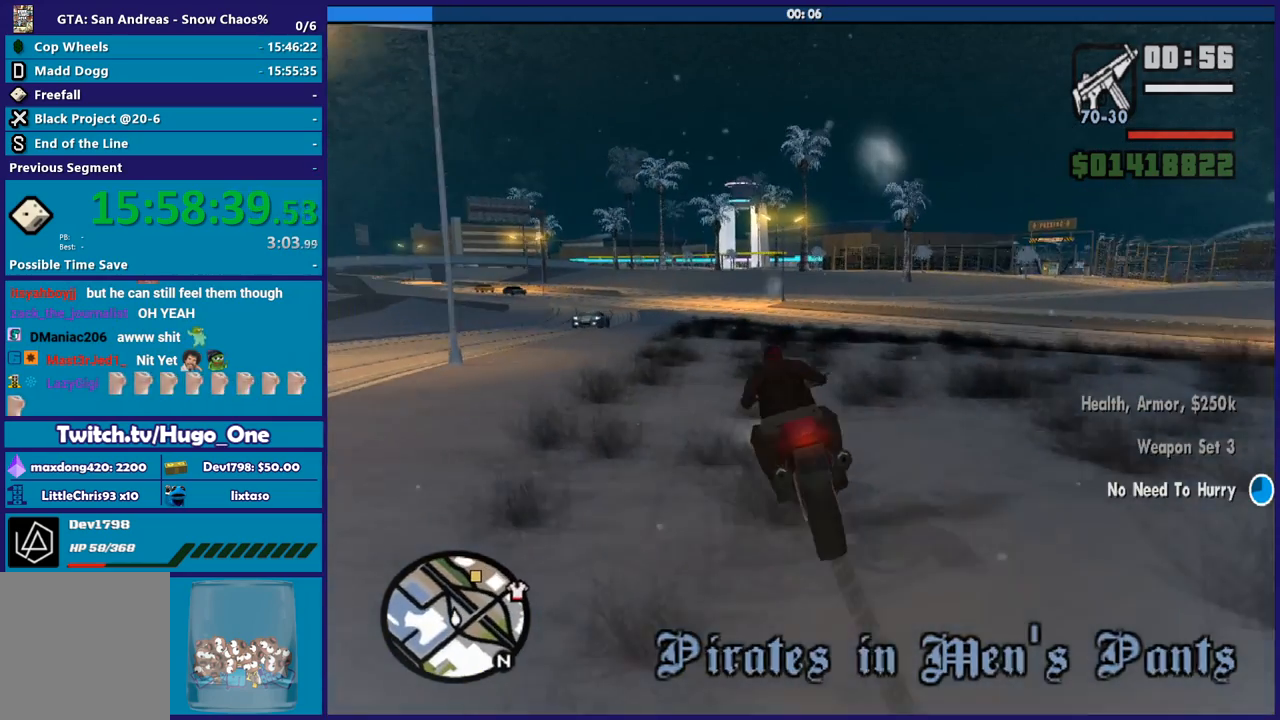
{"buttons": ["R2"], "left_stick": "up-right", "right_stick": "down-left", "events": [[200, "left_stick", "up"], [434, "left_stick", "up-right"]]}
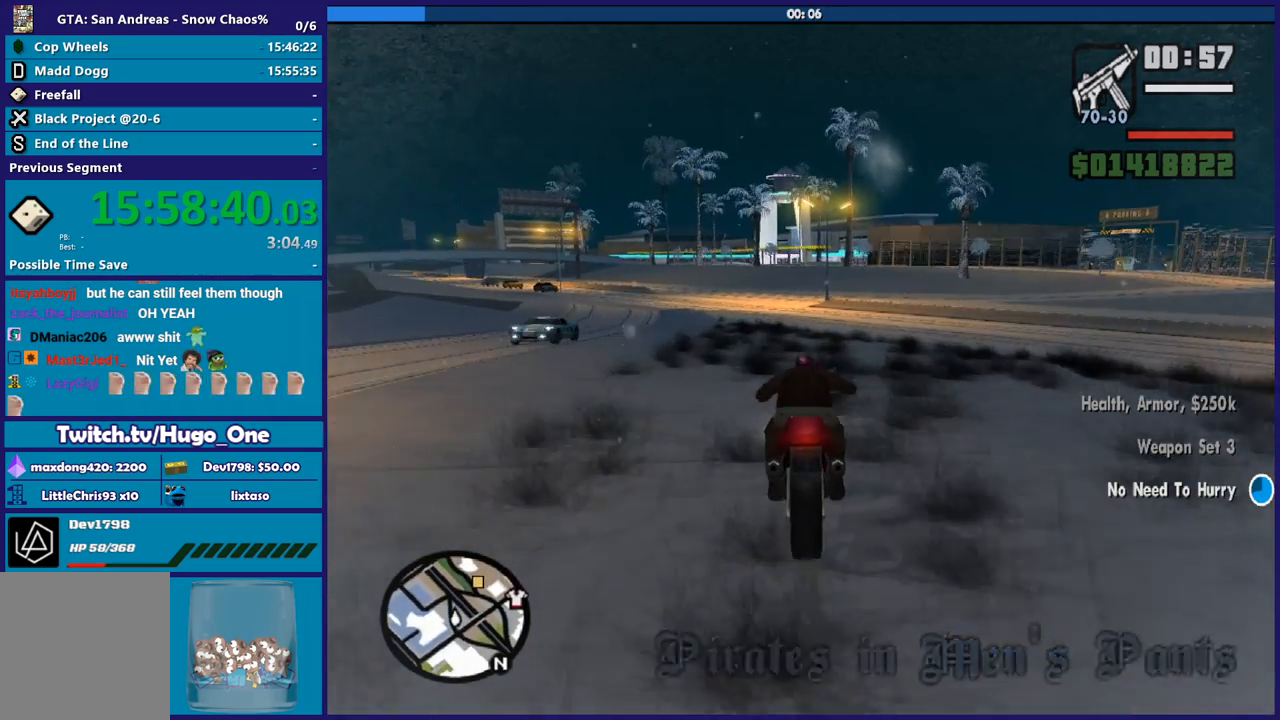
{"buttons": ["R2"], "left_stick": "up", "right_stick": "down-left", "events": [[33, "left_stick", "up"], [233, "left_stick", "up-left"], [467, "left_stick", "up"]]}
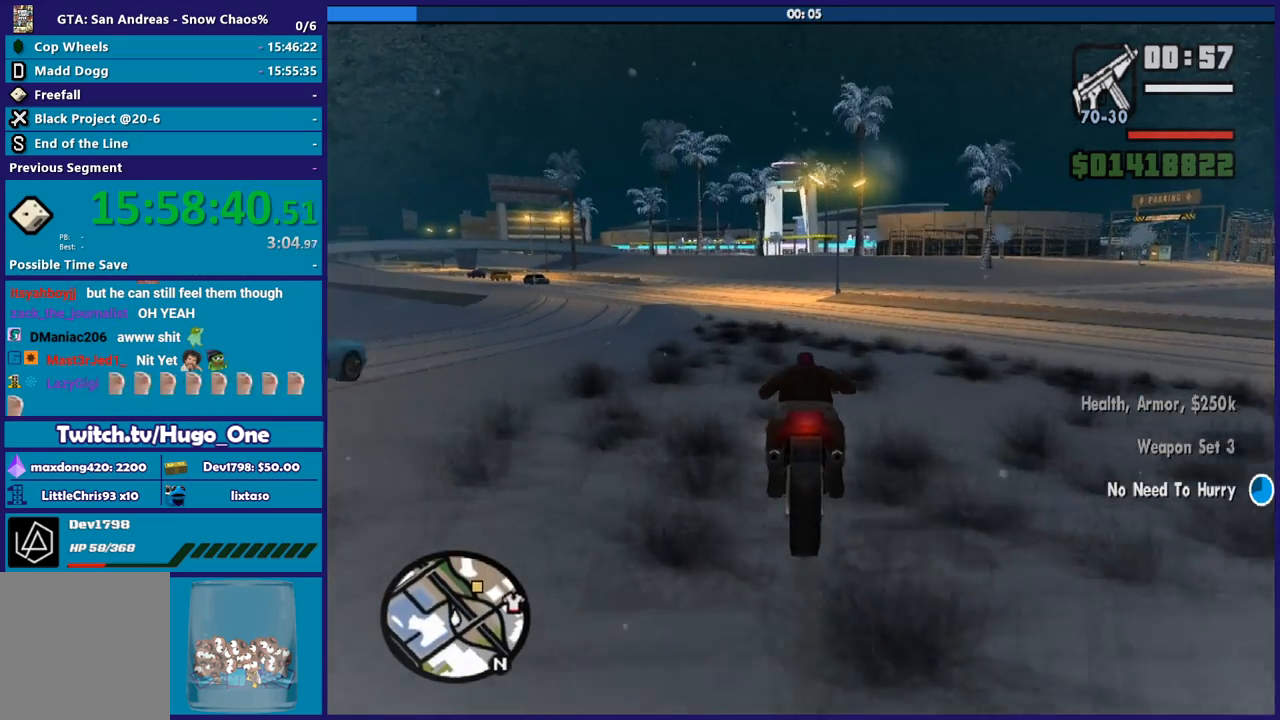
{"buttons": ["R2"], "left_stick": "up-left", "right_stick": "down-left", "events": [[334, "left_stick", "up-left"]]}
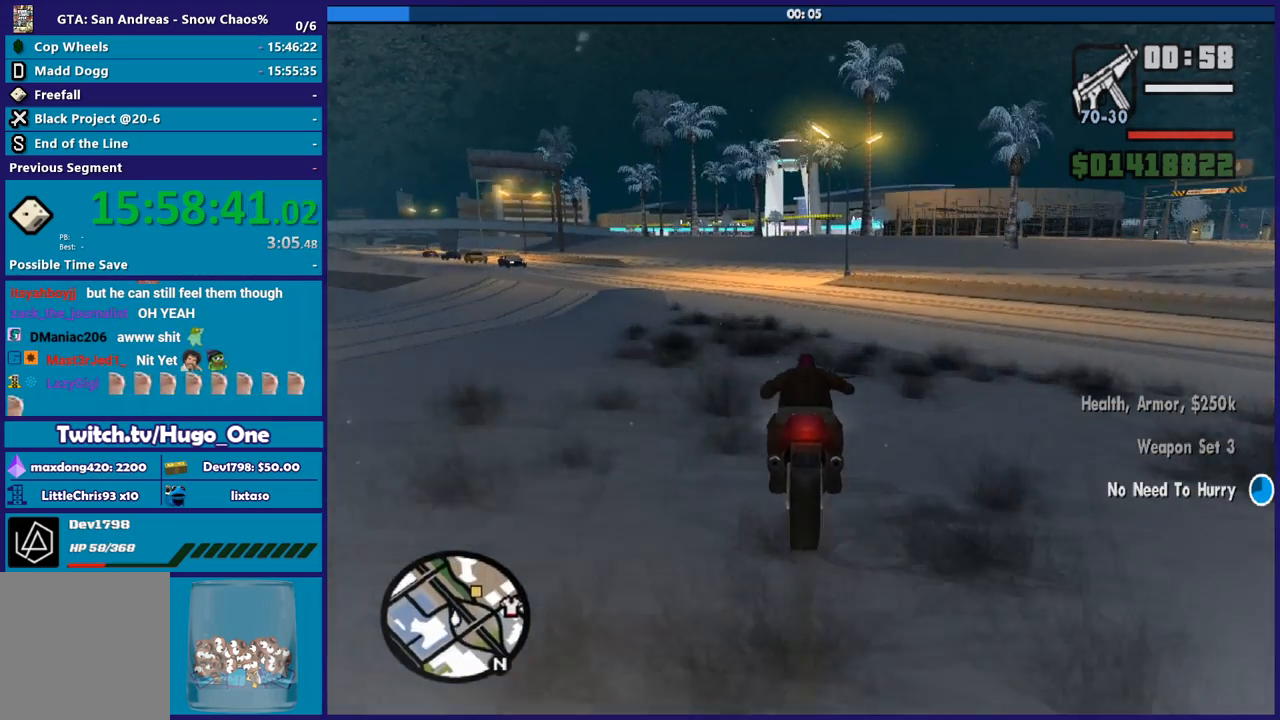
{"buttons": [], "left_stick": "center", "right_stick": "down-left", "events": [[33, "left_stick", "up"], [133, "R2", "up"], [166, "left_stick", "left"], [267, "left_stick", "center"], [333, "left_stick", "right"], [400, "left_stick", "center"]]}
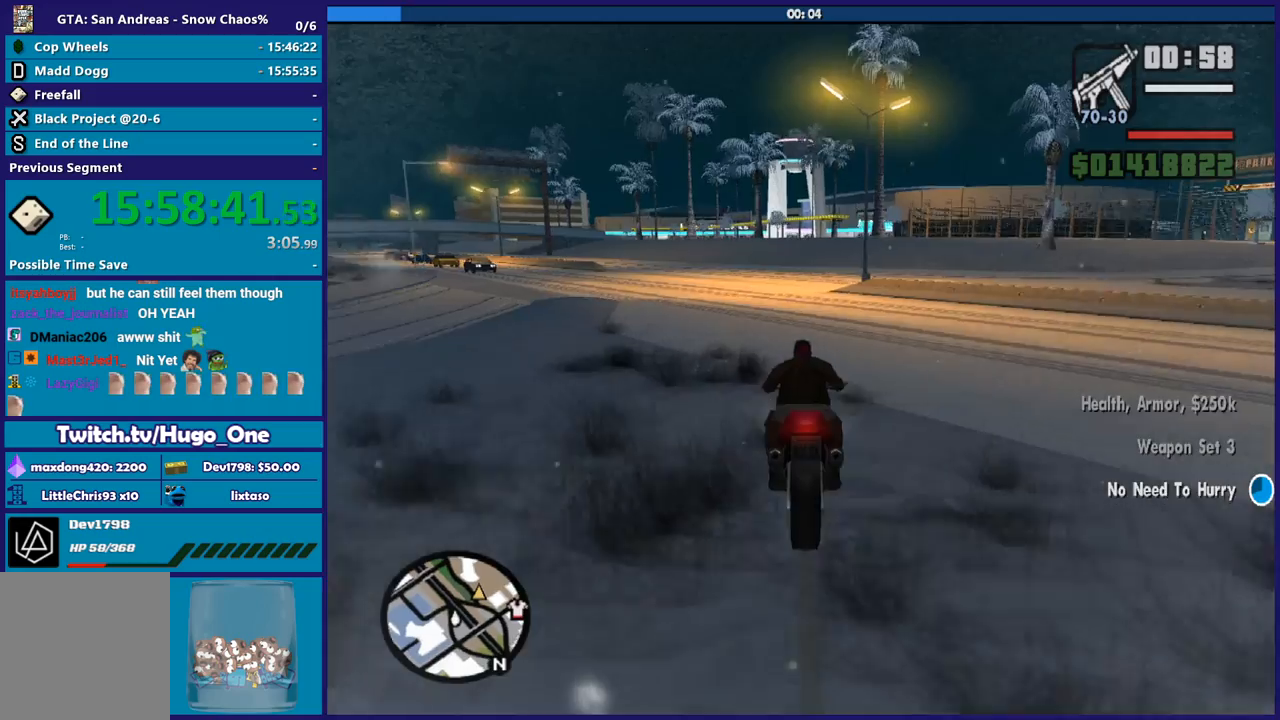
{"buttons": ["L2"], "left_stick": "center", "right_stick": "down-left", "events": [[33, "L2", "down"], [167, "L2", "up"], [267, "L2", "down"], [267, "left_stick", "left"], [367, "left_stick", "center"], [401, "L2", "up"], [501, "L2", "down"]]}
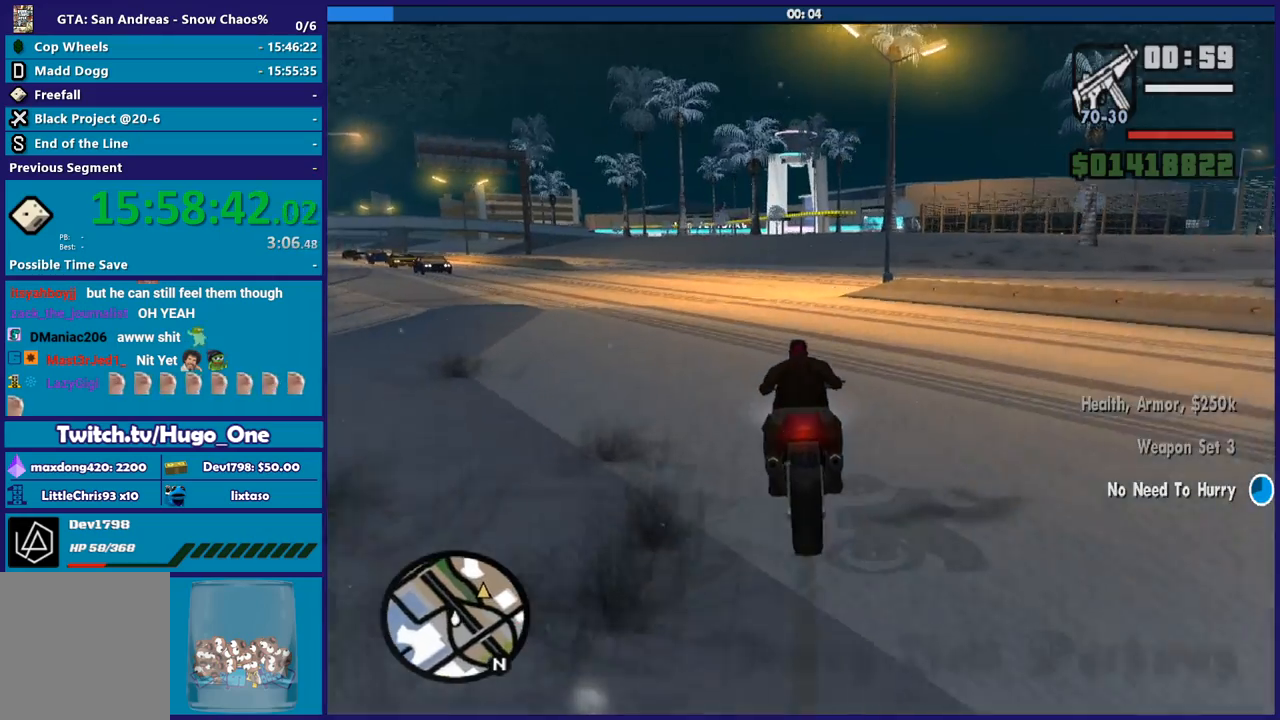
{"buttons": ["R2"], "left_stick": "center", "right_stick": "down-left", "events": [[133, "L2", "up"], [300, "R2", "down"]]}
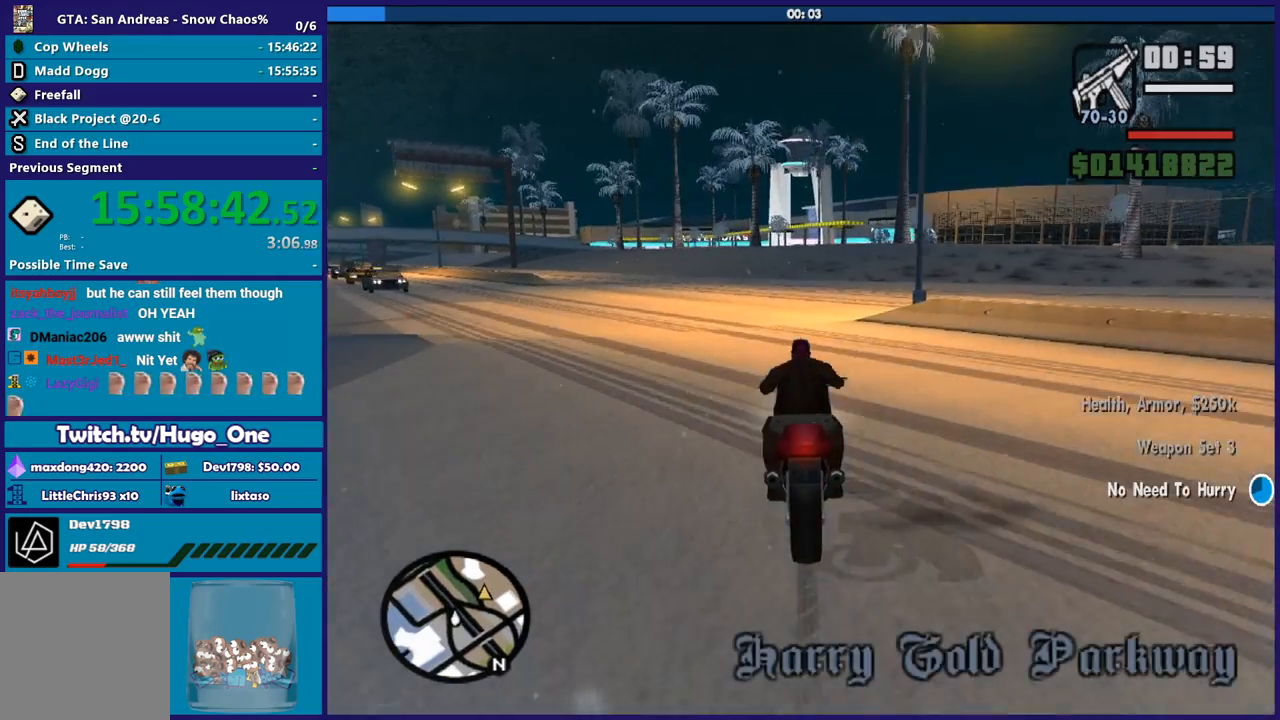
{"buttons": ["R2"], "left_stick": "right", "right_stick": "center", "events": [[134, "right_stick", "center"], [234, "left_stick", "right"], [367, "R2", "up"], [434, "left_stick", "center"], [467, "R2", "down"], [501, "left_stick", "right"]]}
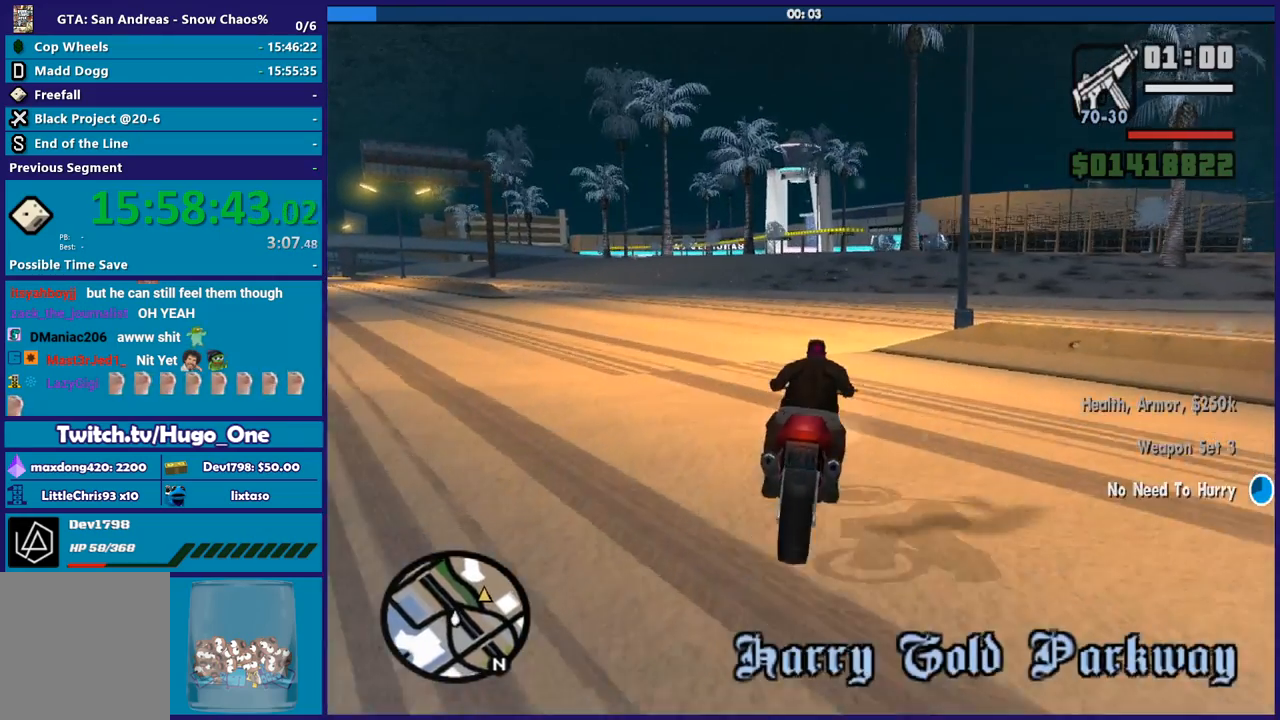
{"buttons": ["R2"], "left_stick": "right", "right_stick": "center", "events": [[33, "R2", "up"], [100, "left_stick", "center"], [166, "R2", "down"], [267, "left_stick", "right"]]}
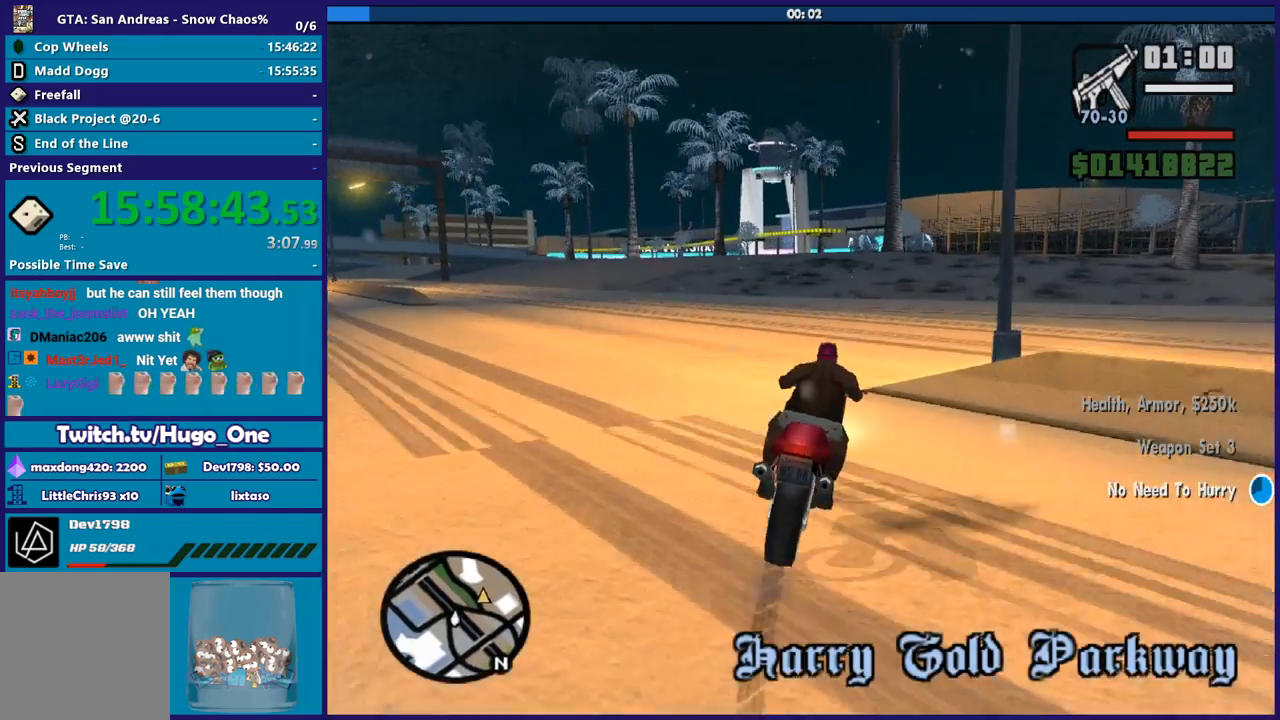
{"buttons": ["R2"], "left_stick": "right", "right_stick": "down-right", "events": [[33, "right_stick", "down-right"], [67, "R2", "up"], [334, "R2", "down"]]}
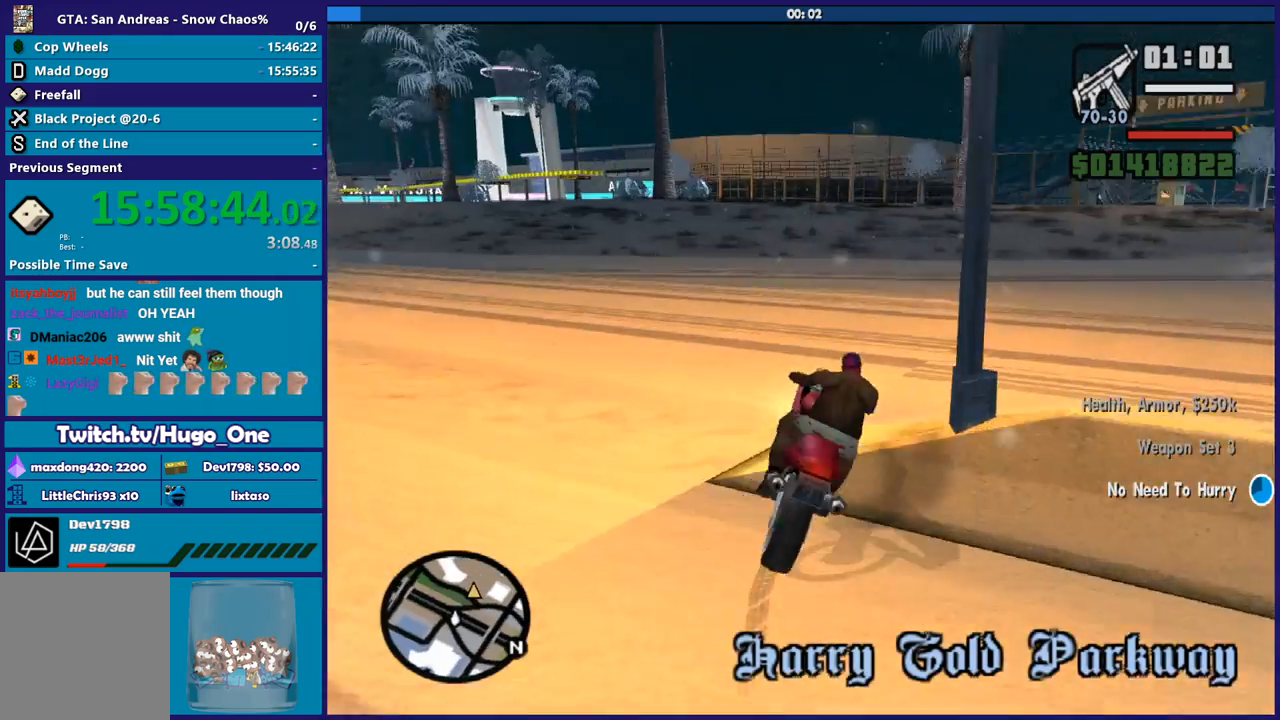
{"buttons": [], "left_stick": "right", "right_stick": "down-right", "events": [[433, "R2", "up"]]}
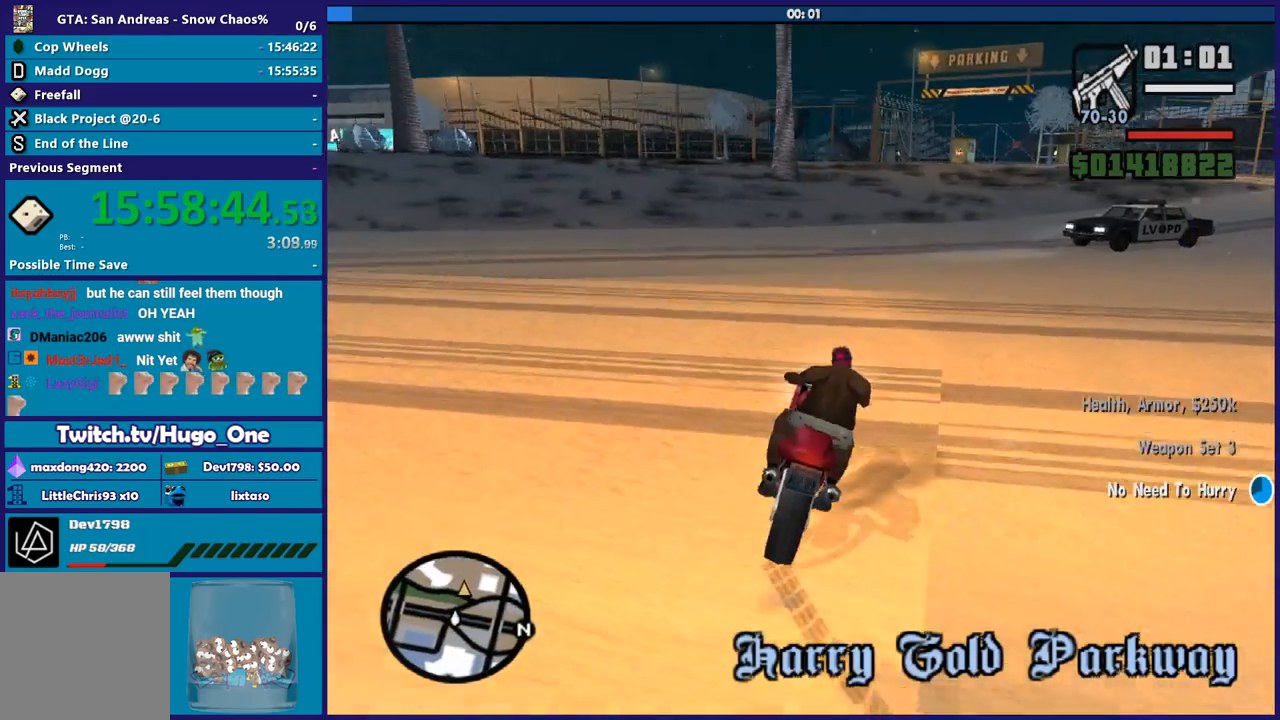
{"buttons": ["R2"], "left_stick": "right", "right_stick": "right", "events": [[134, "R2", "down"], [234, "right_stick", "right"]]}
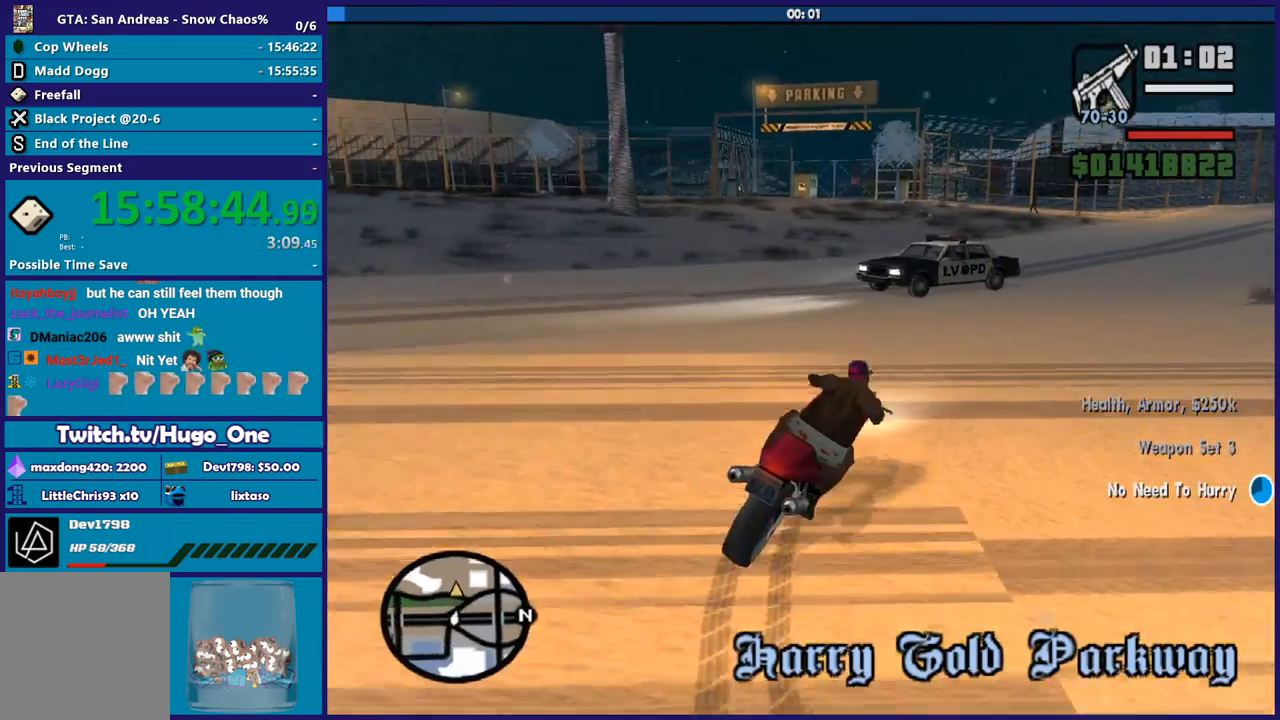
{"buttons": ["R2"], "left_stick": "left", "right_stick": "center", "events": [[66, "left_stick", "center"], [133, "left_stick", "up-left"], [300, "right_stick", "center"], [467, "left_stick", "left"]]}
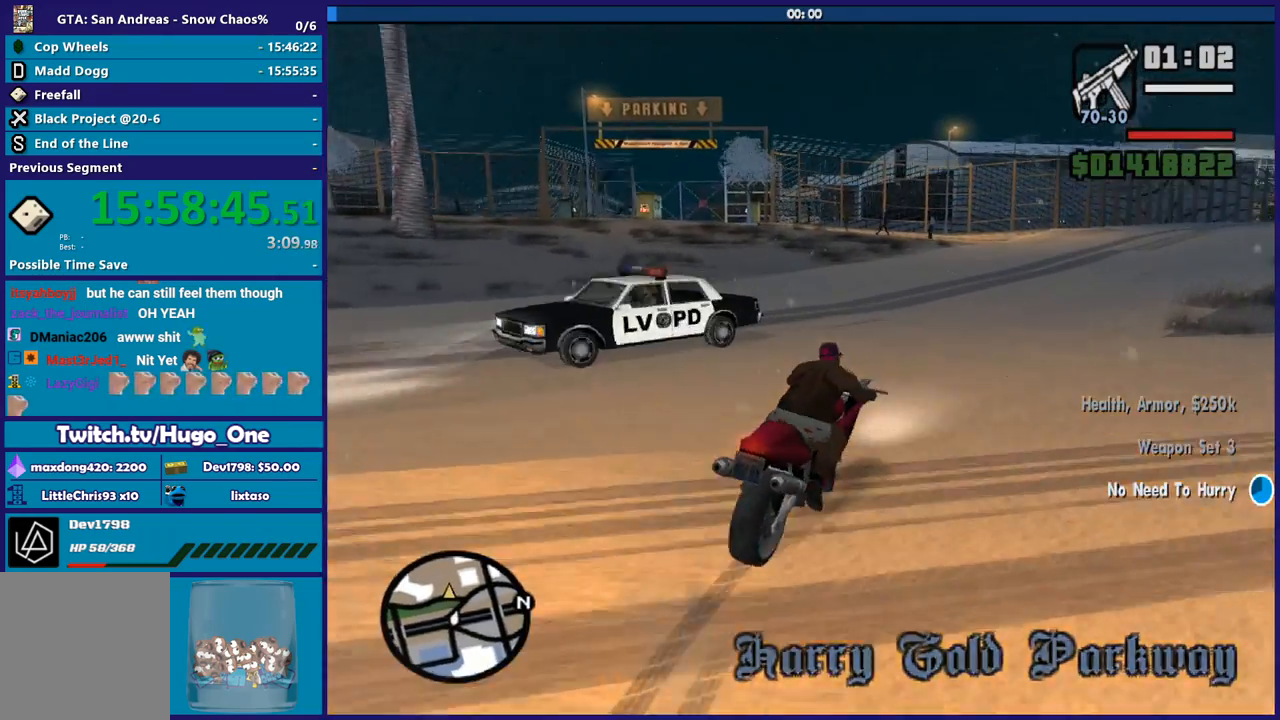
{"buttons": ["R2"], "left_stick": "up-right", "right_stick": "up-left", "events": [[267, "left_stick", "up"], [334, "left_stick", "up-left"], [467, "left_stick", "up-right"], [467, "right_stick", "up-left"]]}
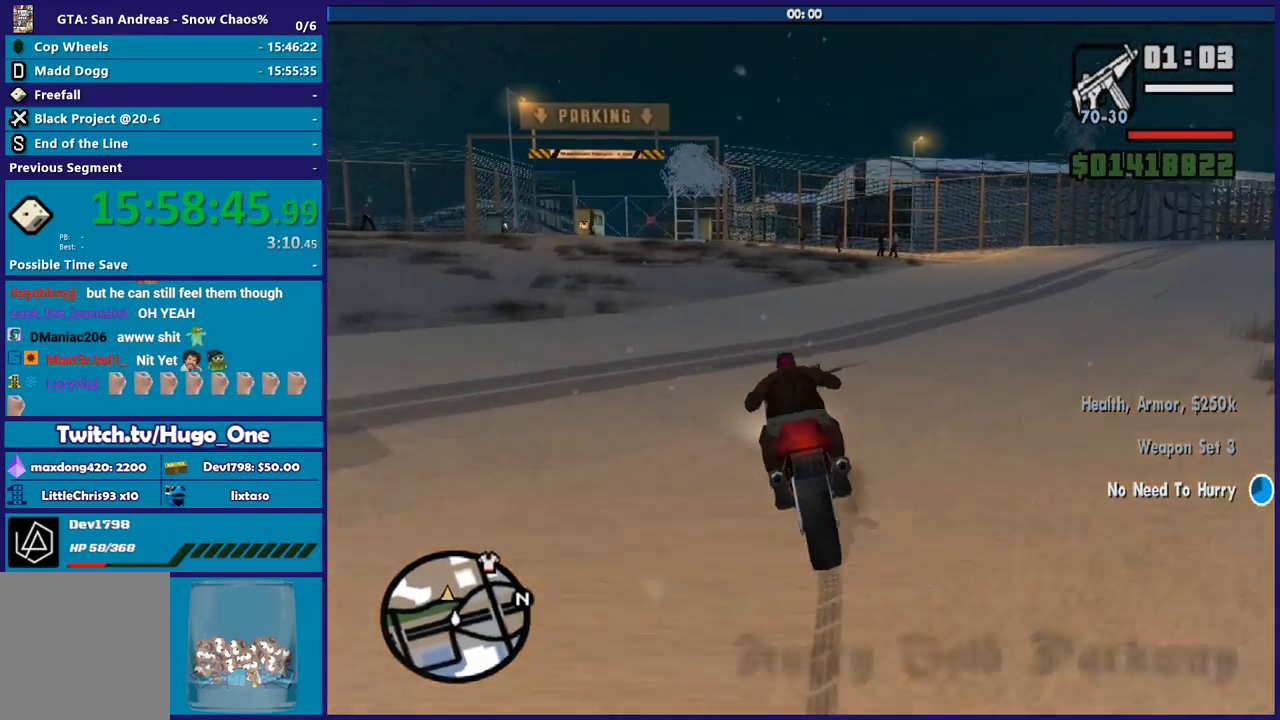
{"buttons": ["R2"], "left_stick": "up-left", "right_stick": "left", "events": [[100, "left_stick", "up-left"], [400, "right_stick", "left"]]}
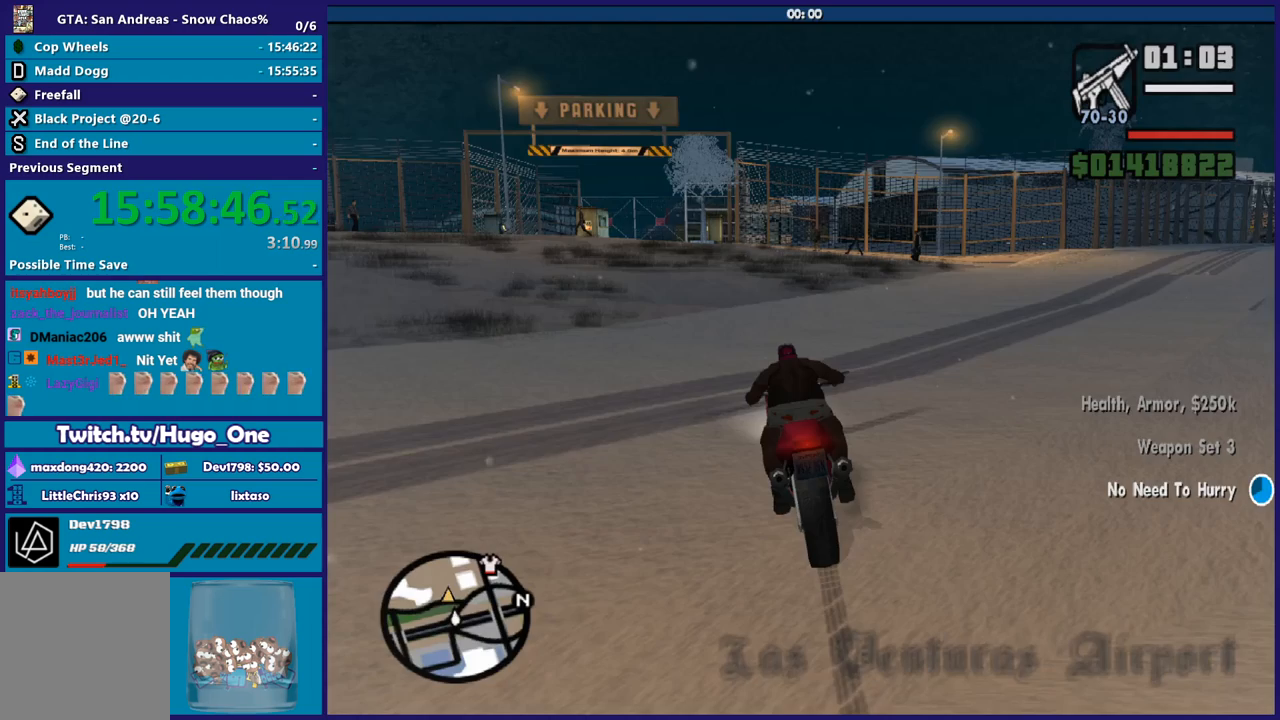
{"buttons": ["R2"], "left_stick": "up-left", "right_stick": "center", "events": [[200, "right_stick", "center"]]}
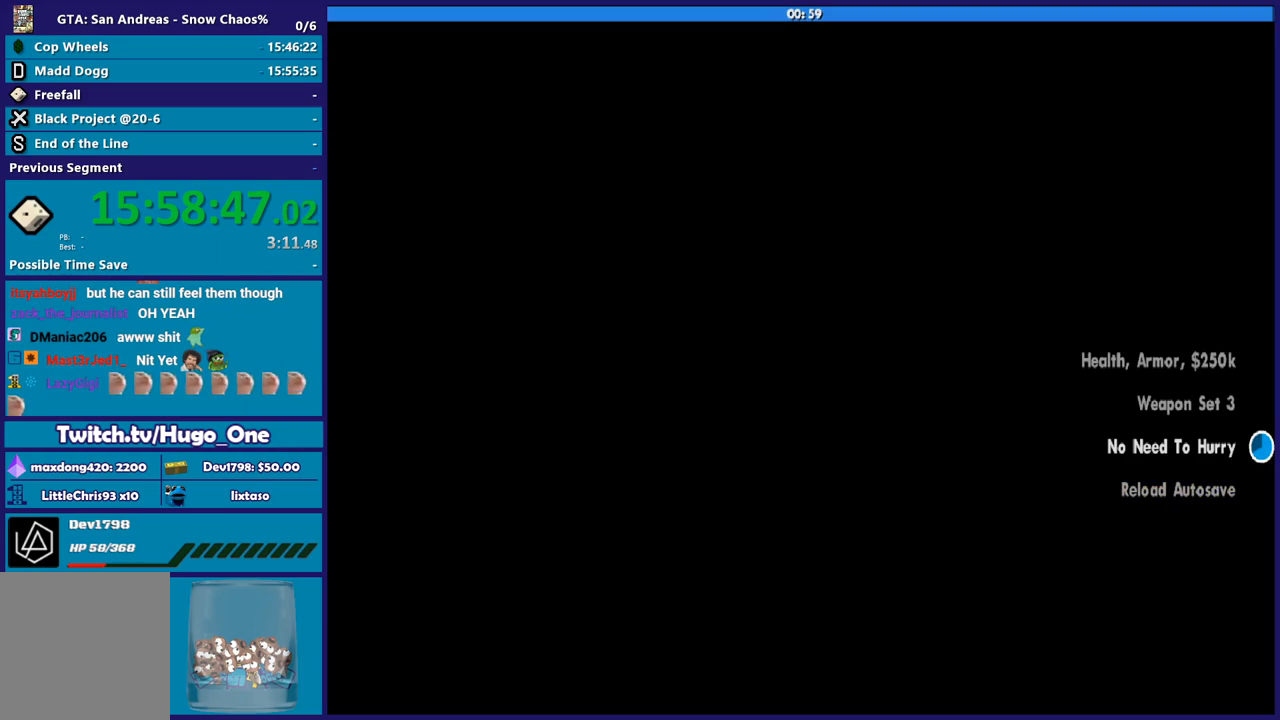
{"buttons": [], "left_stick": "center", "right_stick": "center", "events": [[100, "left_stick", "center"], [367, "R2", "up"]]}